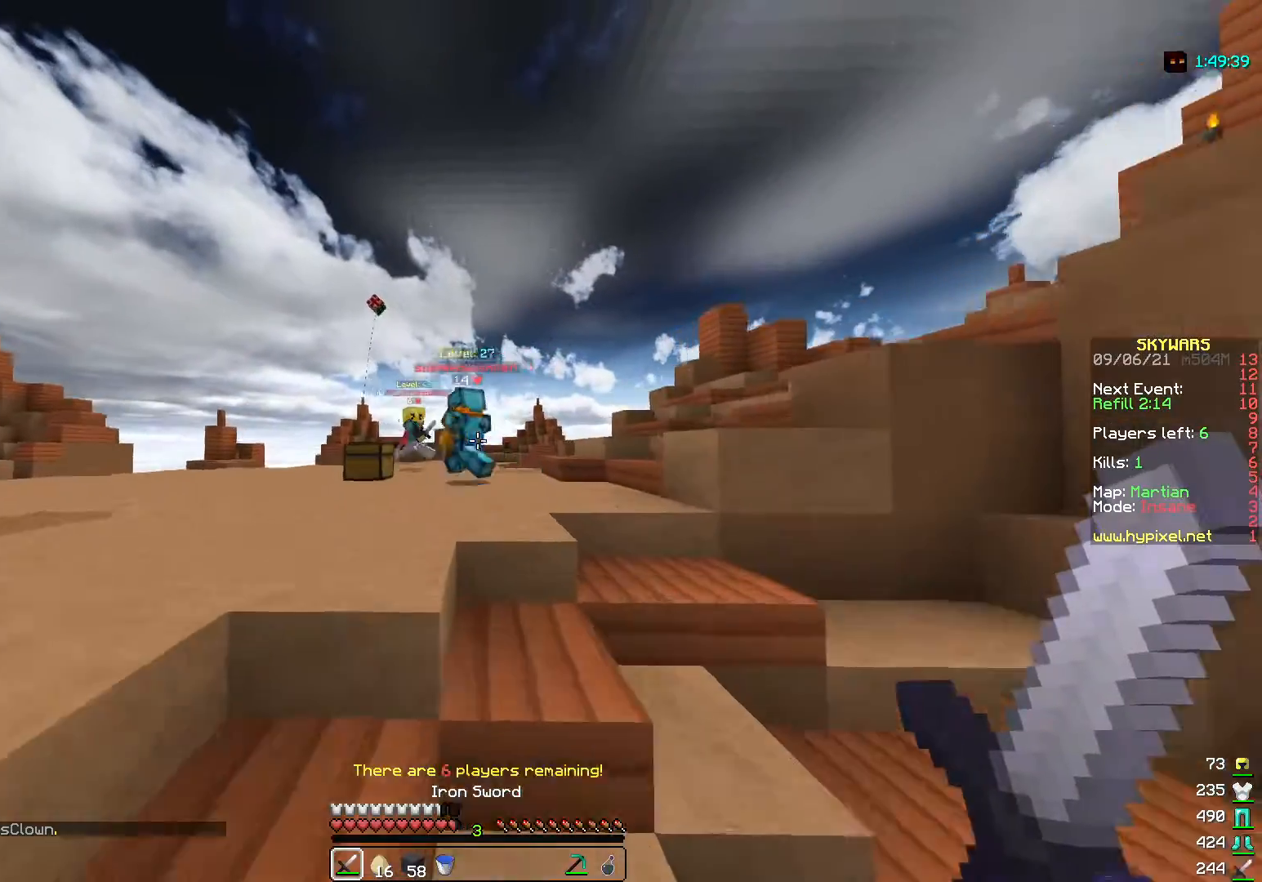
Gameplay with keyboard and mouse; each line is a JSON object with the keys and mouse buttons held at the frame after it. "events" lists presses ("down") and releases ("up") of "a", "d", "s", "w", "mouse_left" and "mouse_right" between this image and that frame as [ms after this image, input, new state], when the widget could be followed in between. "mouse_left", "mouse_right" = the "left", "right" buttons of the "mouse" list. No other keys are recorded. Fast repeated clicks can show as one long hold. Mouse movement is not recorded.
{"keys": ["w"], "mouse": [], "events": []}
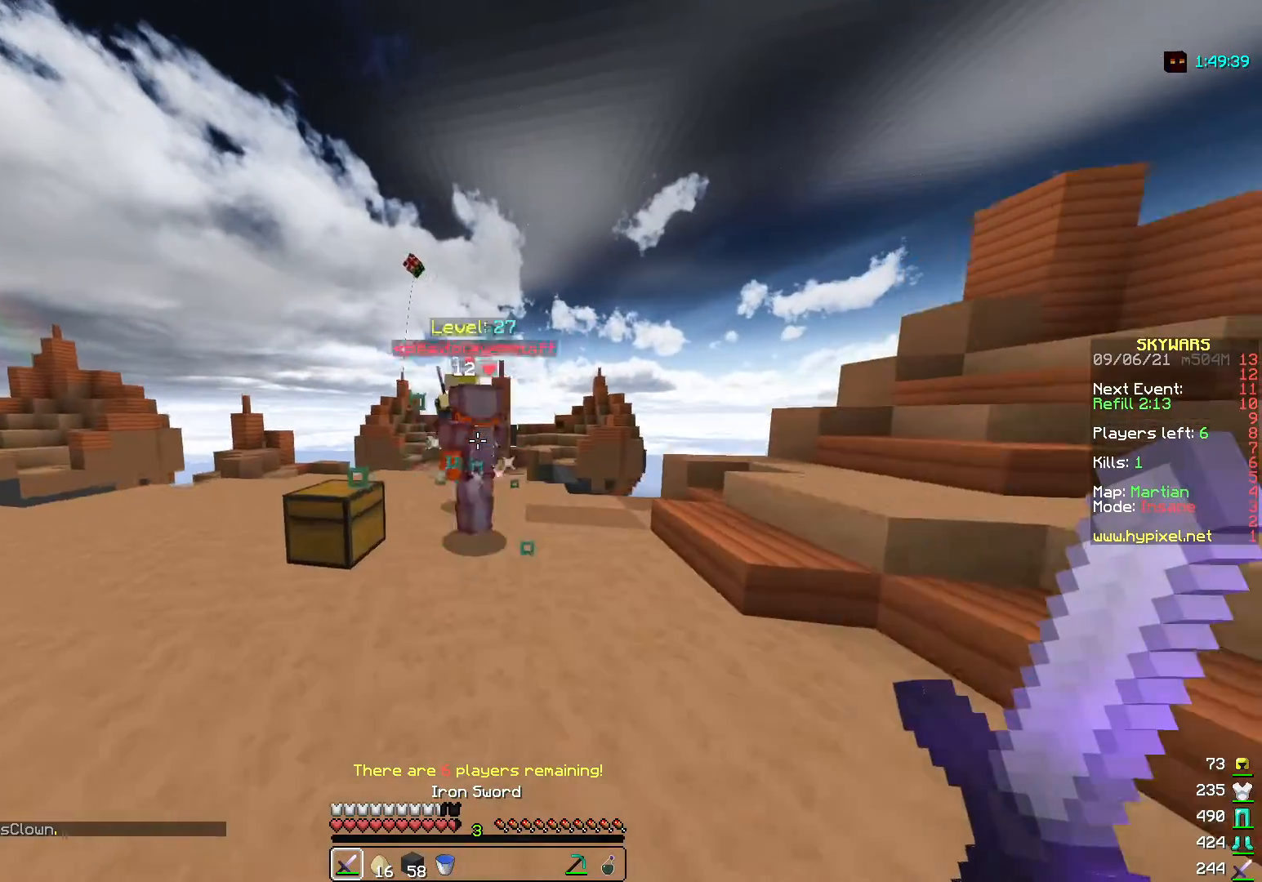
{"keys": ["w"], "mouse": ["left"], "events": [[117, "mouse_left", "down"], [250, "a", "down"], [417, "a", "up"]]}
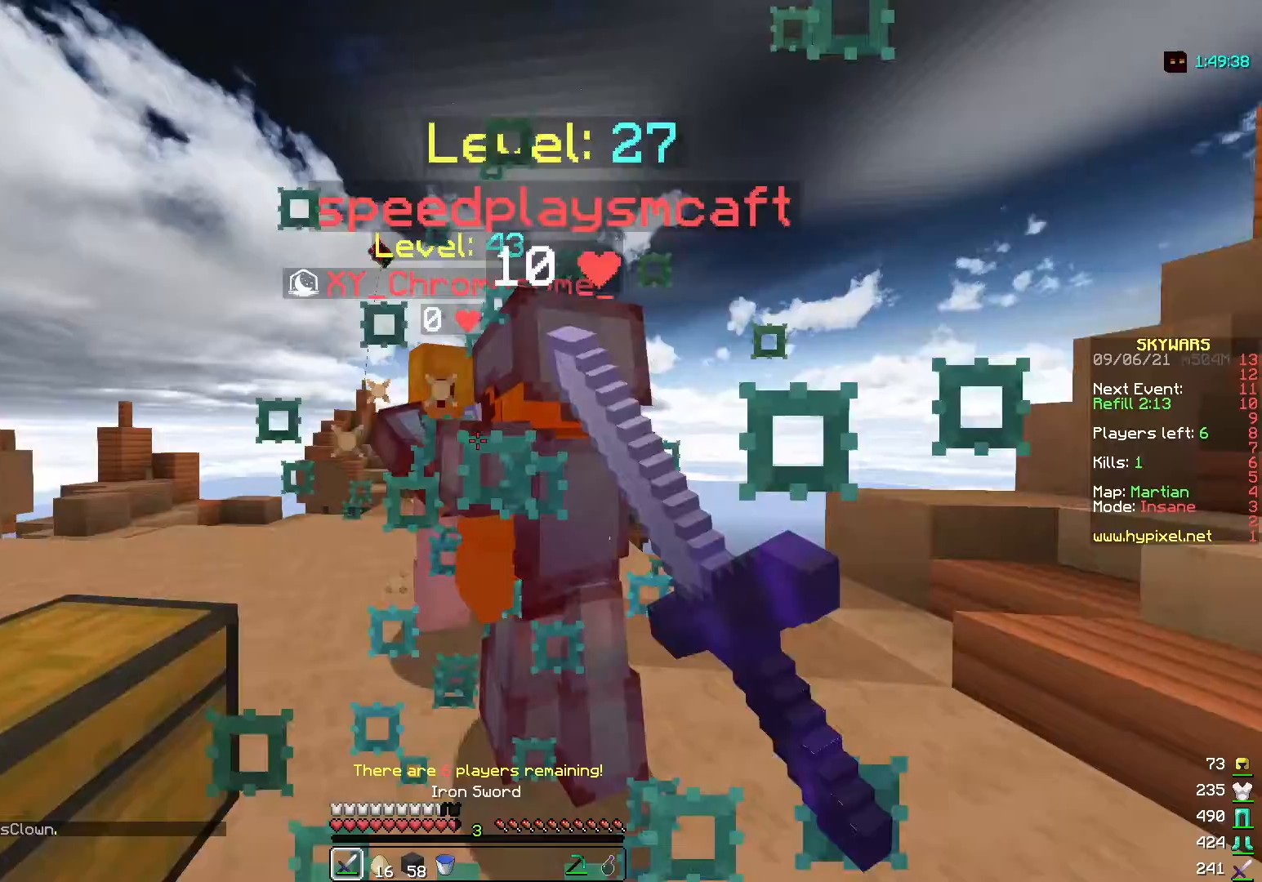
{"keys": ["a", "w"], "mouse": ["left"], "events": [[150, "a", "down"], [267, "w", "up"], [400, "w", "down"]]}
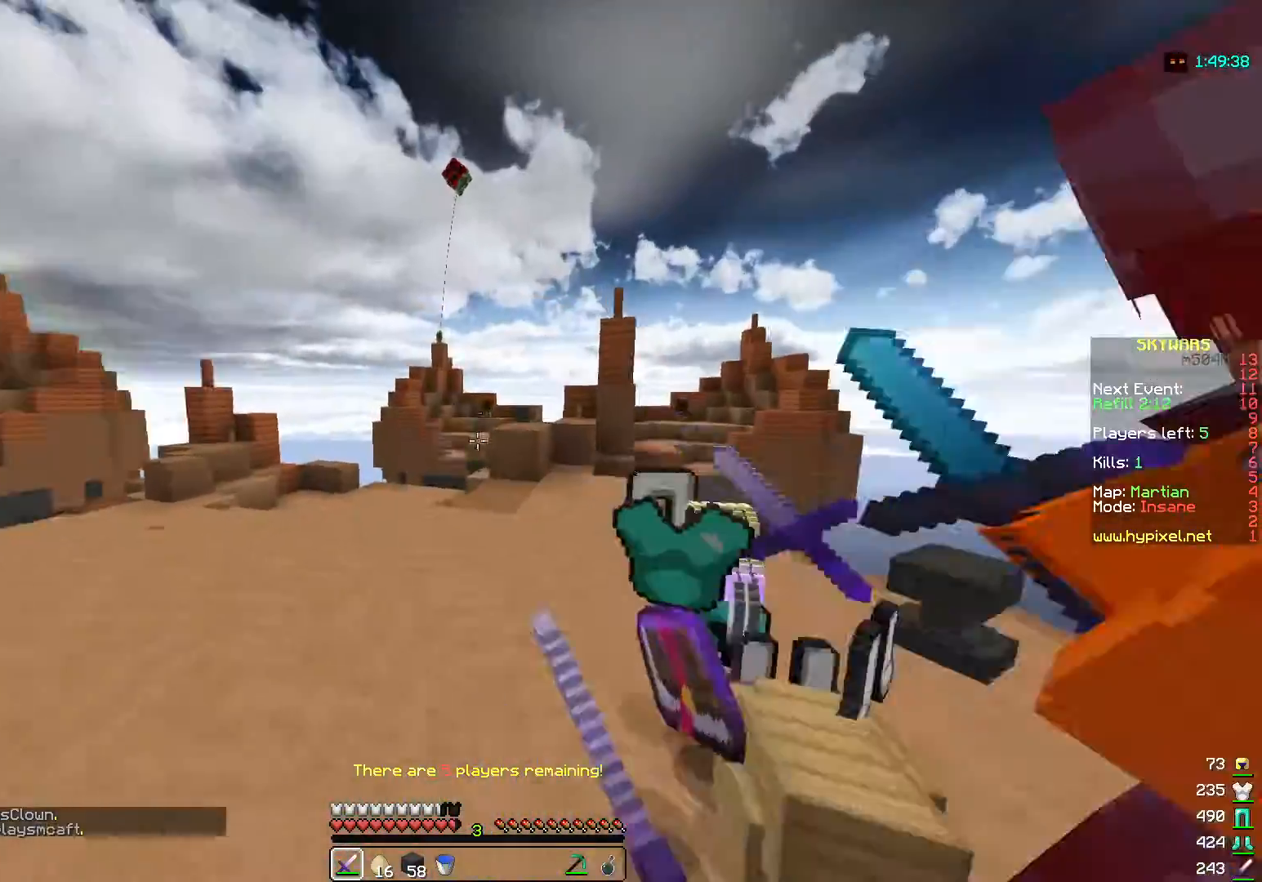
{"keys": ["d", "w"], "mouse": ["left"], "events": [[33, "a", "up"], [100, "w", "up"], [183, "d", "down"], [250, "mouse_left", "up"], [267, "w", "down"], [283, "mouse_left", "down"]]}
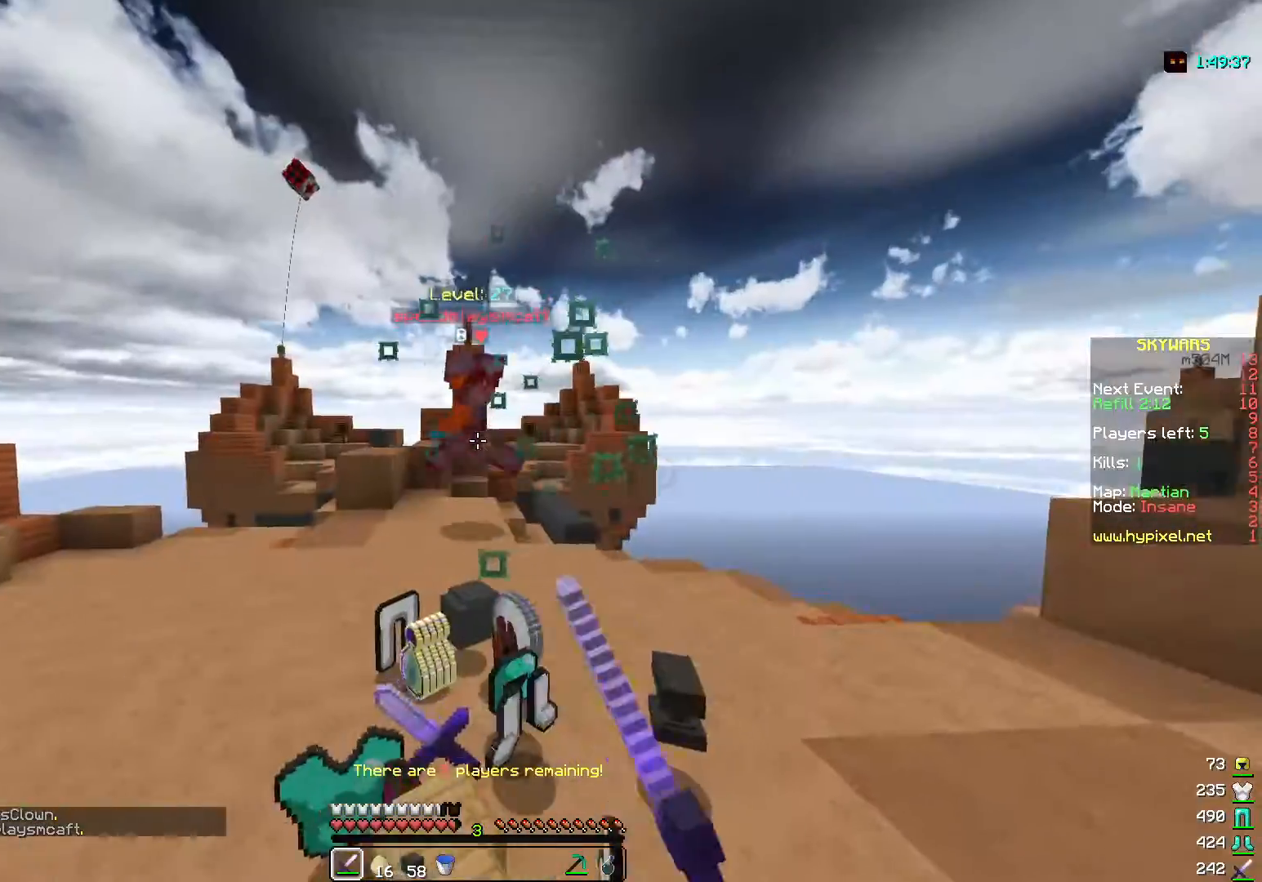
{"keys": ["d"], "mouse": ["right"], "events": [[283, "mouse_left", "up"], [367, "w", "up"], [400, "mouse_right", "down"]]}
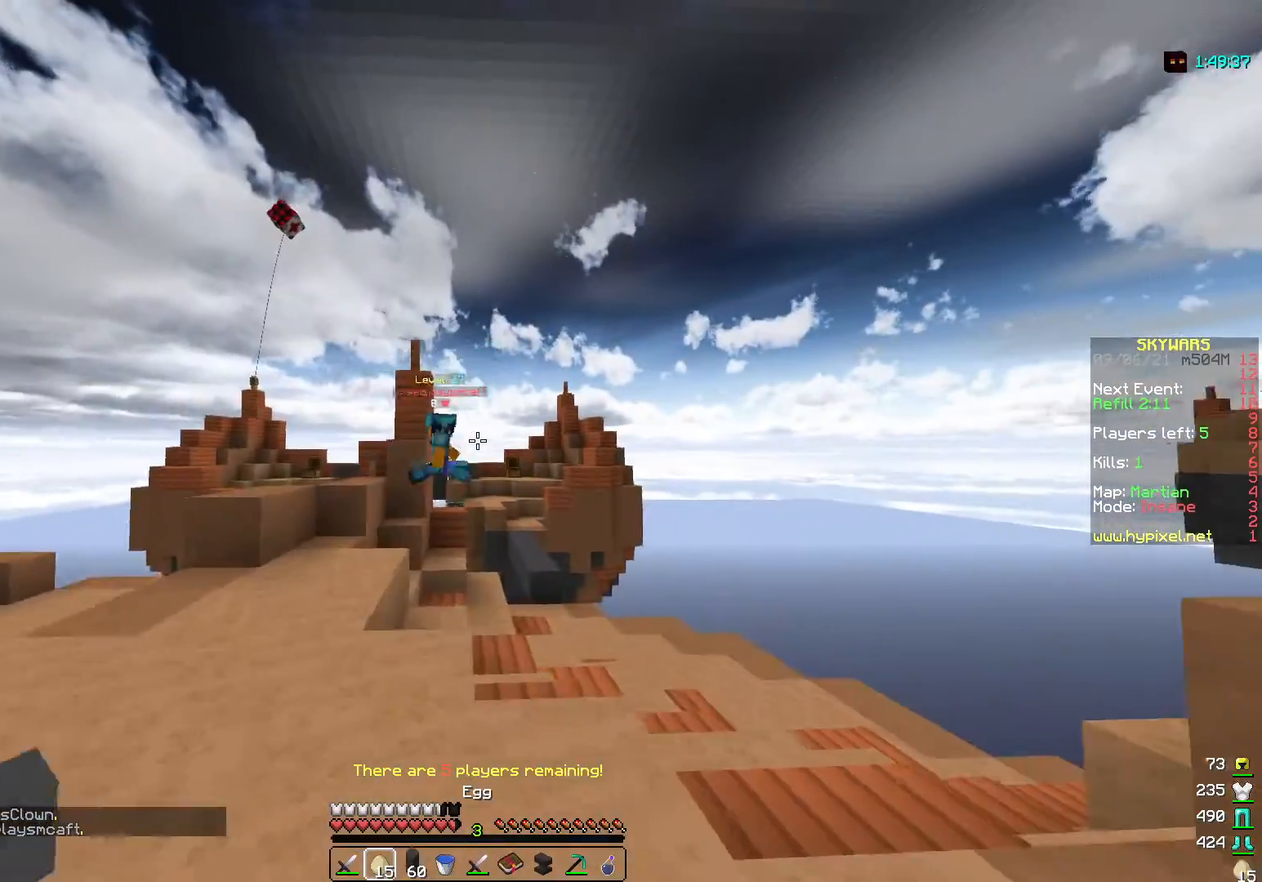
{"keys": ["s"], "mouse": [], "events": [[83, "mouse_right", "up"], [150, "s", "down"], [417, "d", "up"]]}
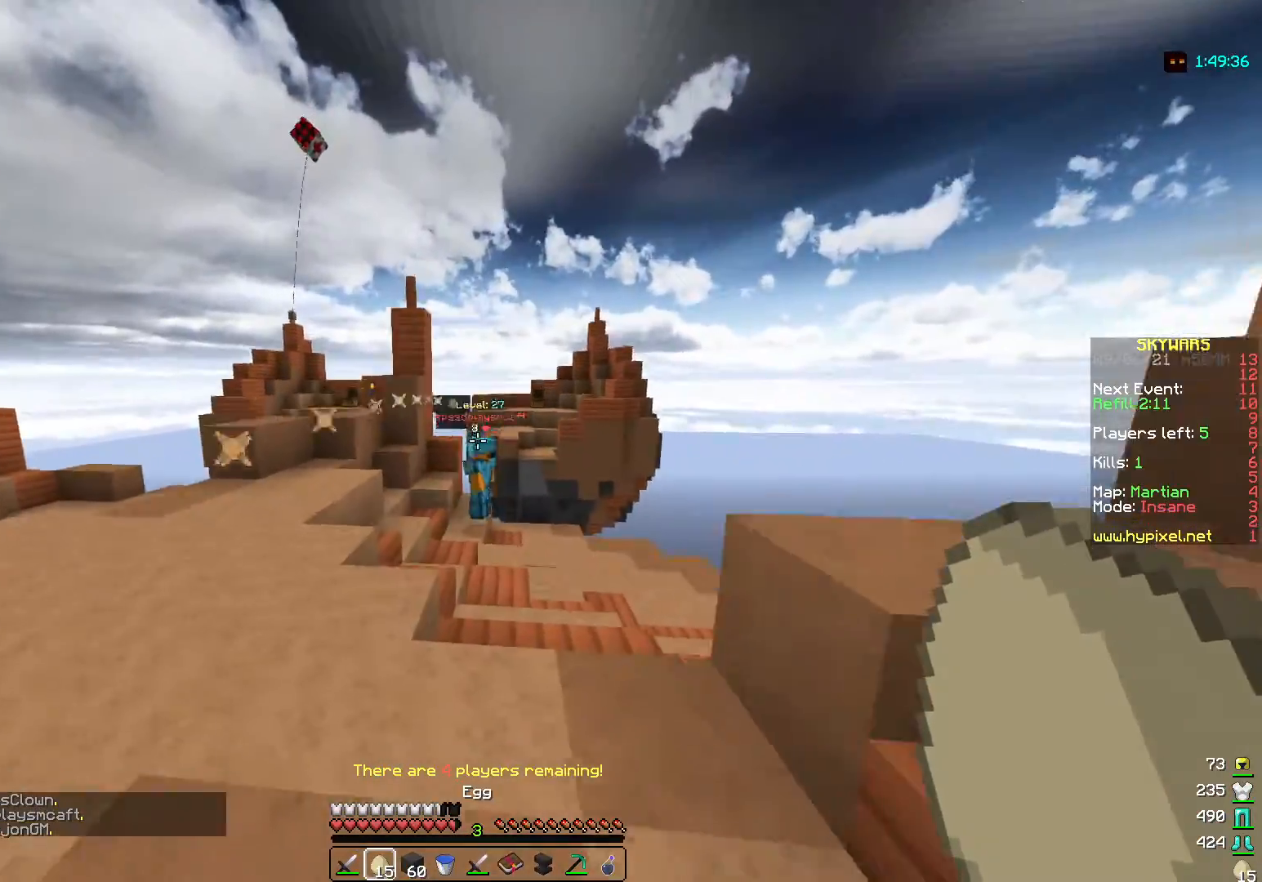
{"keys": ["w"], "mouse": [], "events": [[33, "s", "up"], [100, "w", "down"]]}
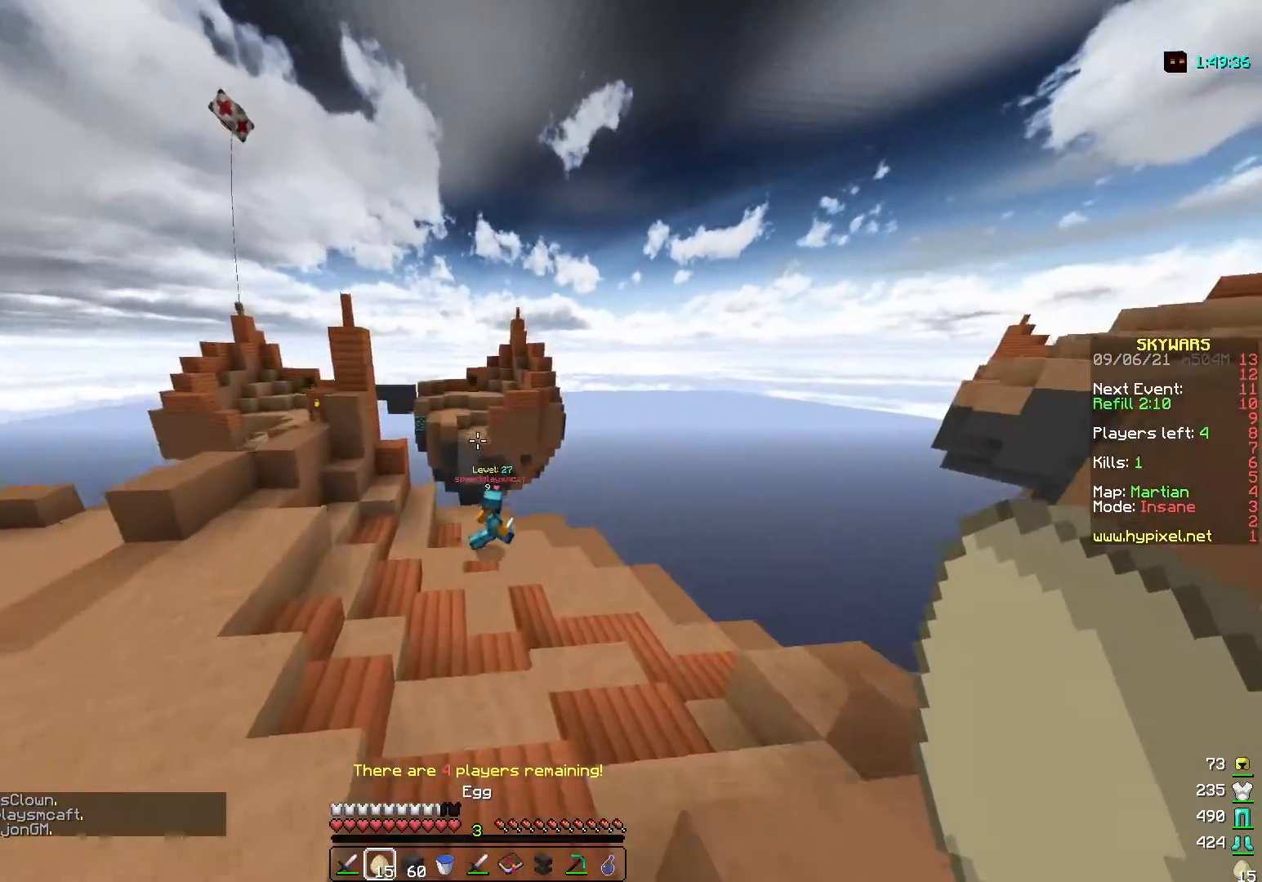
{"keys": ["w"], "mouse": ["right"], "events": [[500, "mouse_right", "down"]]}
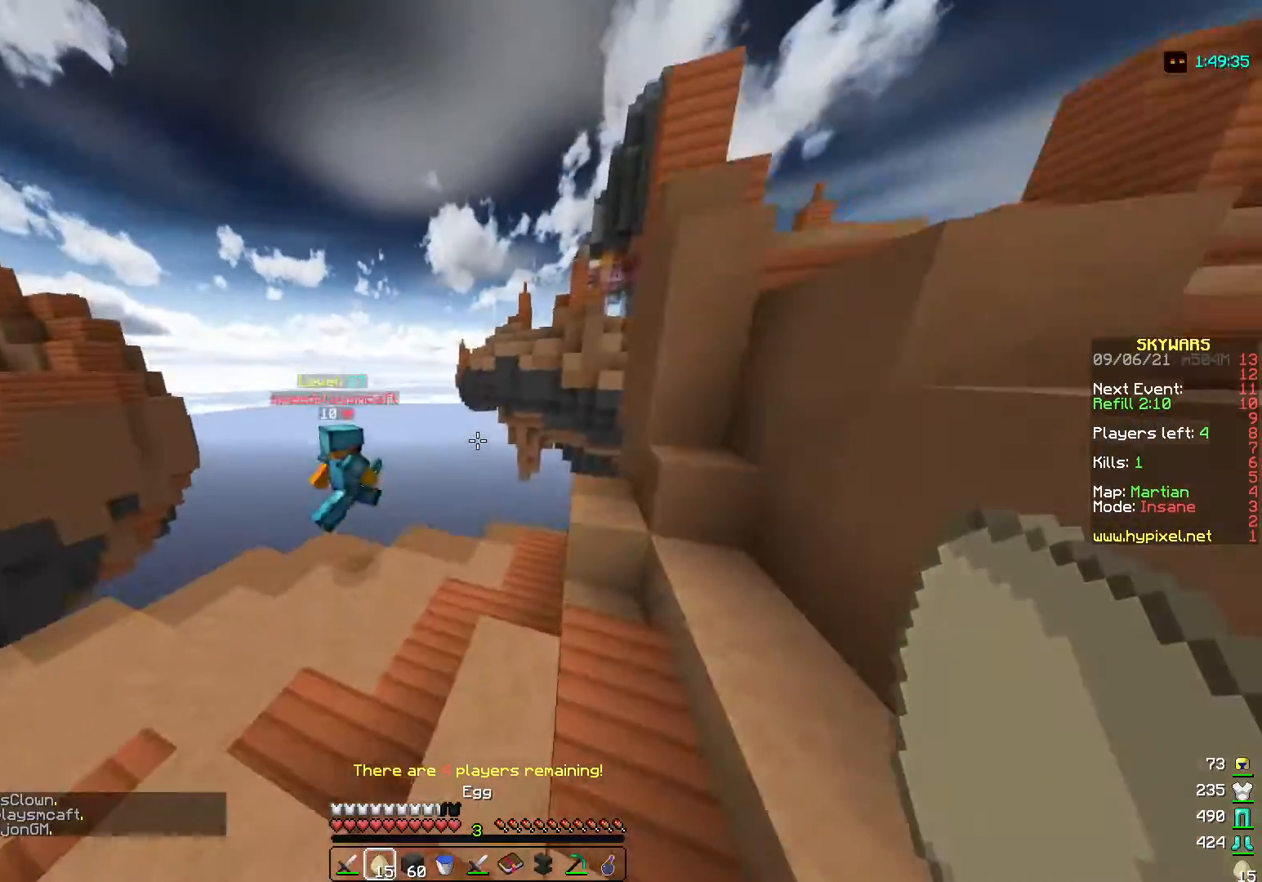
{"keys": ["w"], "mouse": ["left"], "events": [[183, "mouse_right", "up"], [500, "mouse_left", "down"]]}
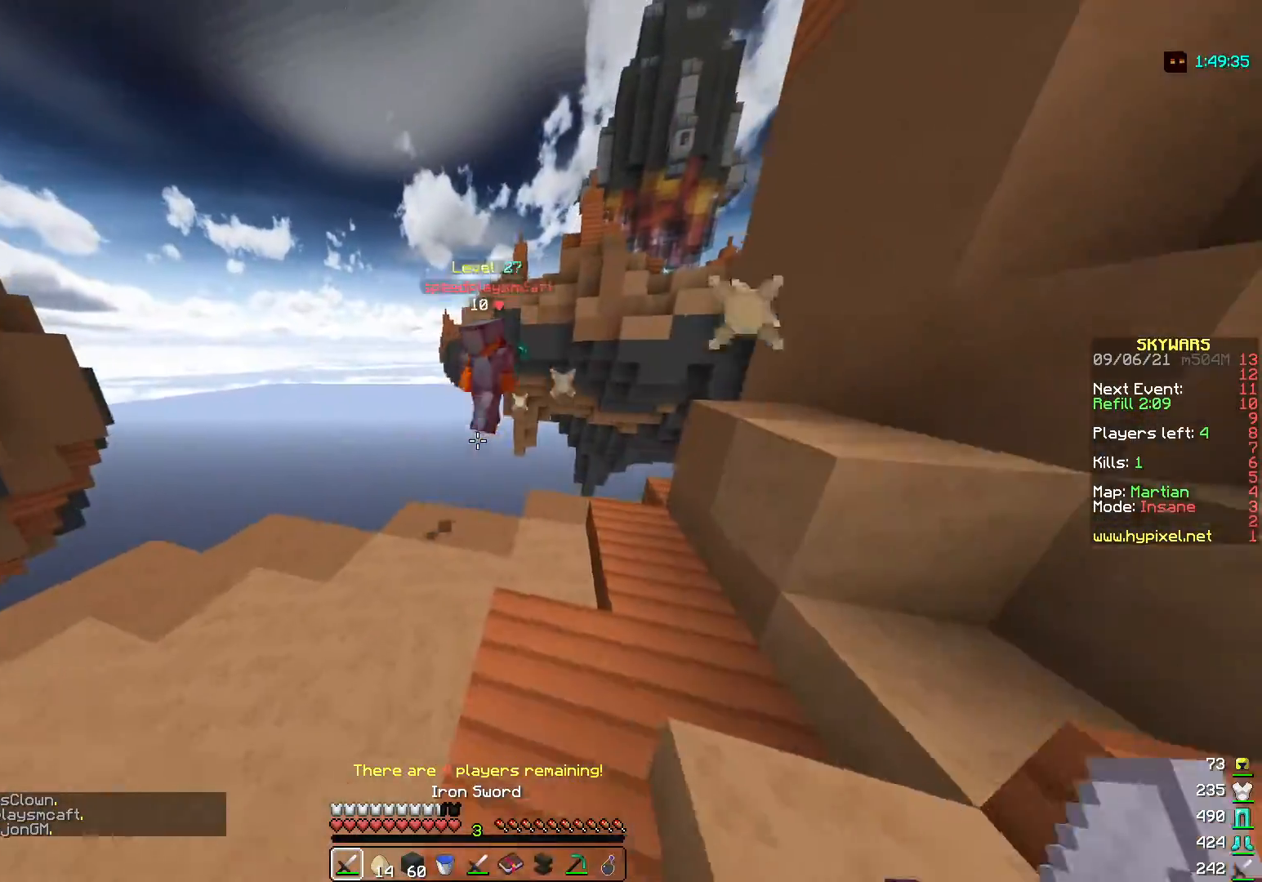
{"keys": ["w"], "mouse": [], "events": [[167, "mouse_left", "up"]]}
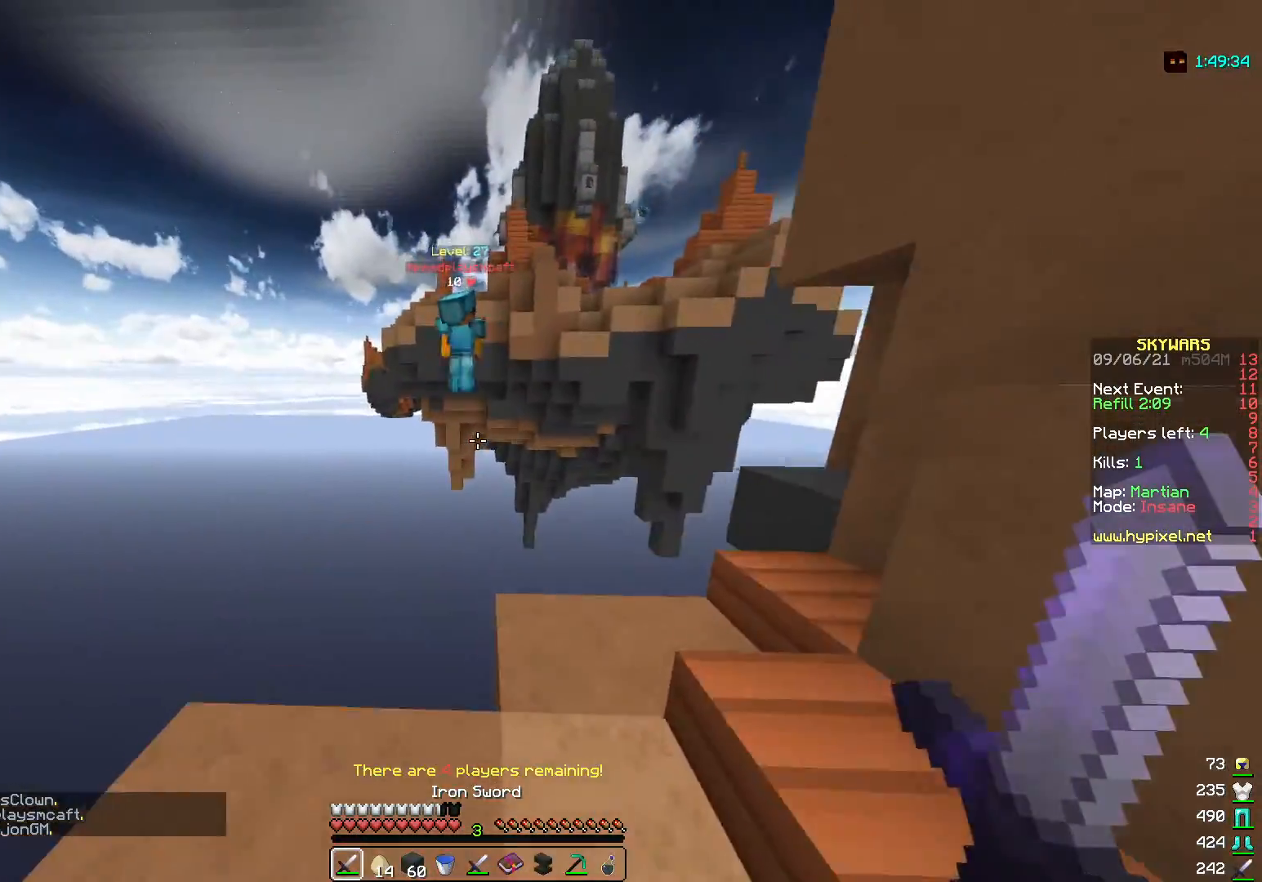
{"keys": ["s"], "mouse": [], "events": [[67, "w", "up"], [283, "d", "down"], [300, "s", "down"], [467, "d", "up"]]}
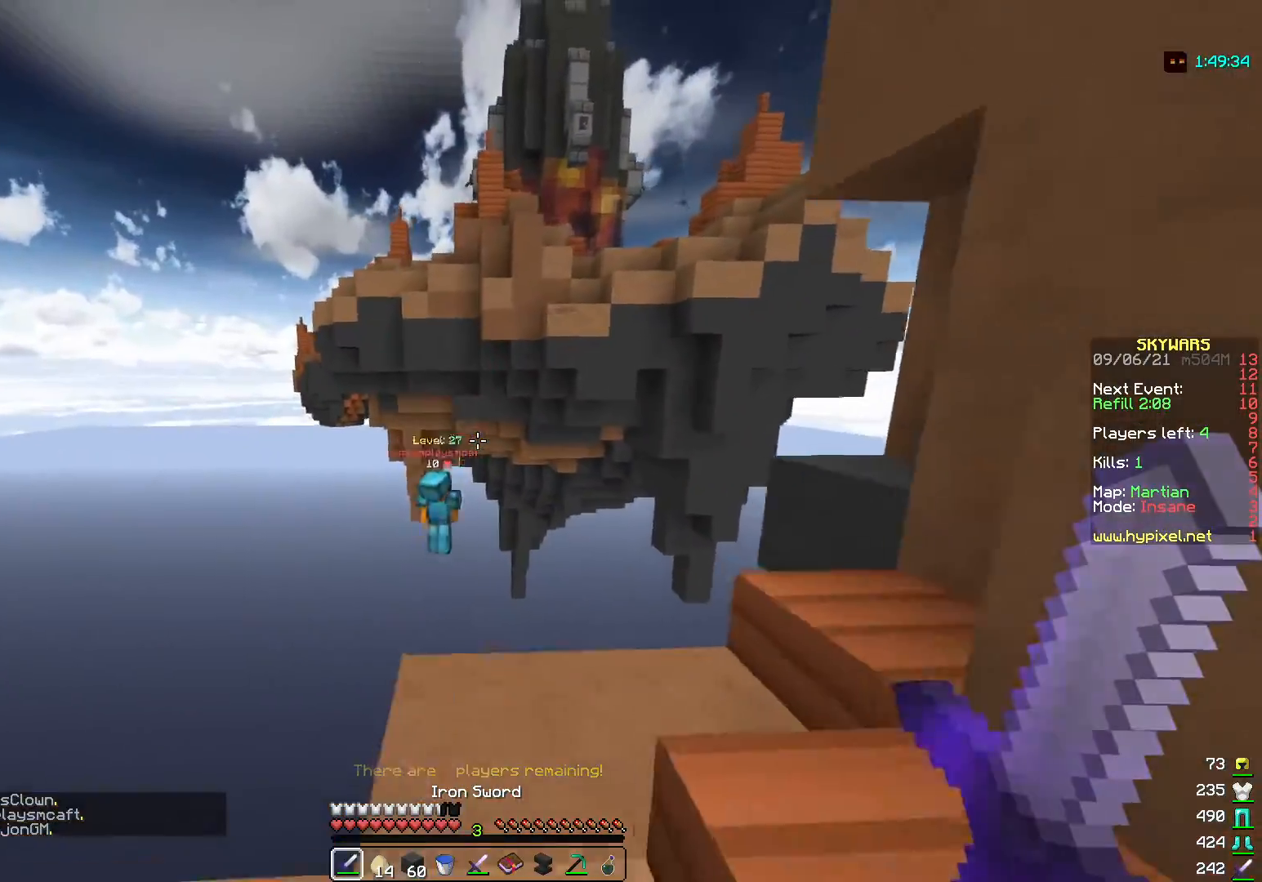
{"keys": ["d", "s"], "mouse": [], "events": [[300, "d", "down"]]}
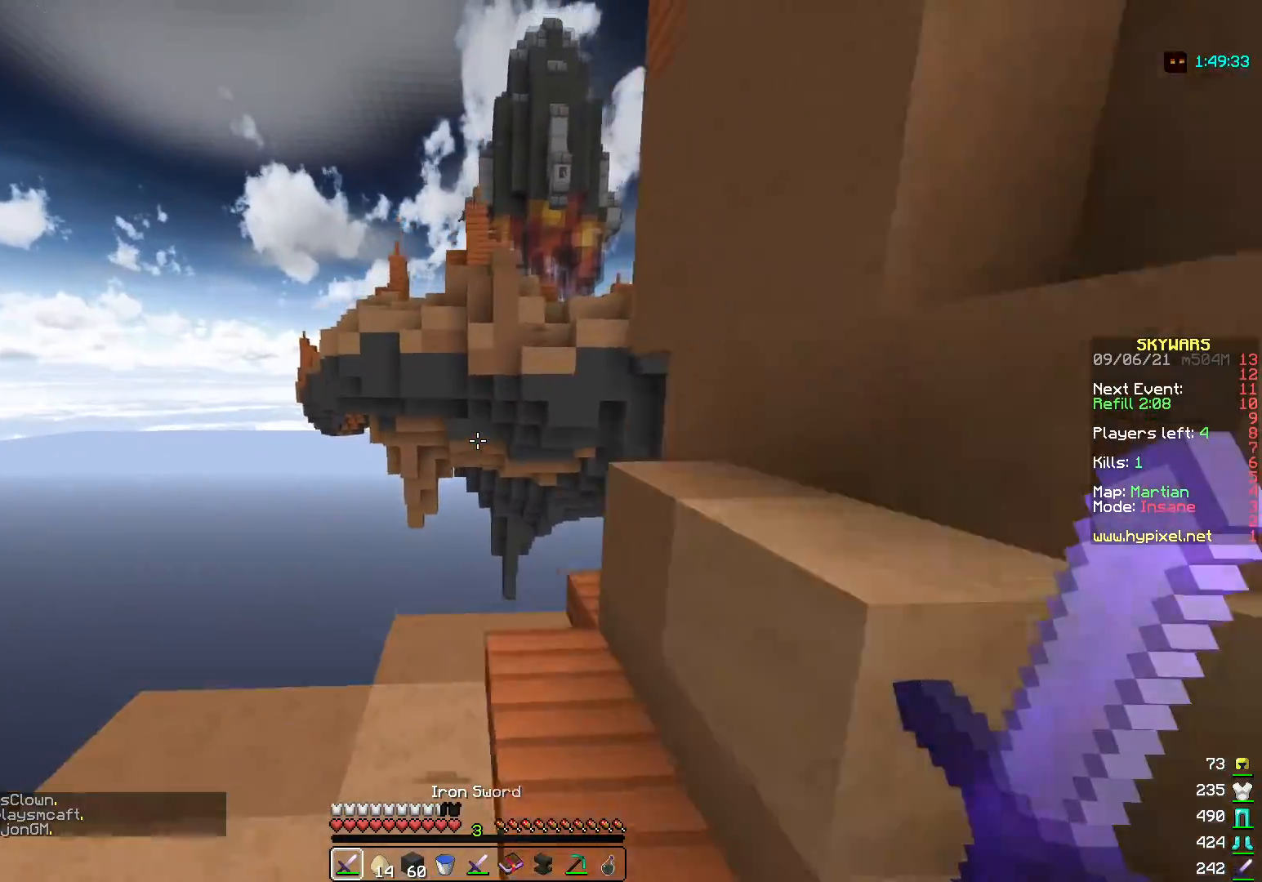
{"keys": ["a"], "mouse": [], "events": [[117, "d", "up"], [300, "s", "up"], [367, "a", "down"]]}
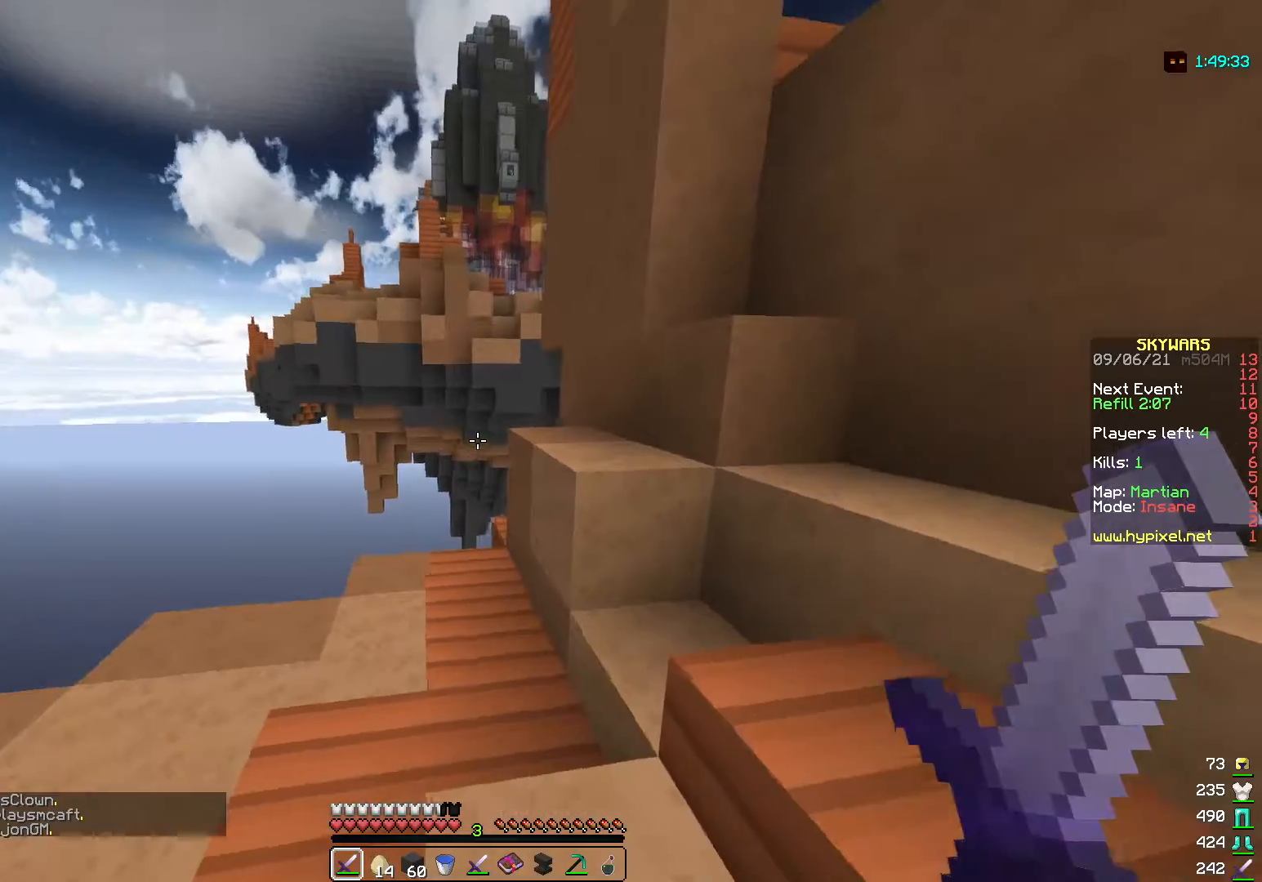
{"keys": ["a", "s"], "mouse": [], "events": [[350, "s", "down"]]}
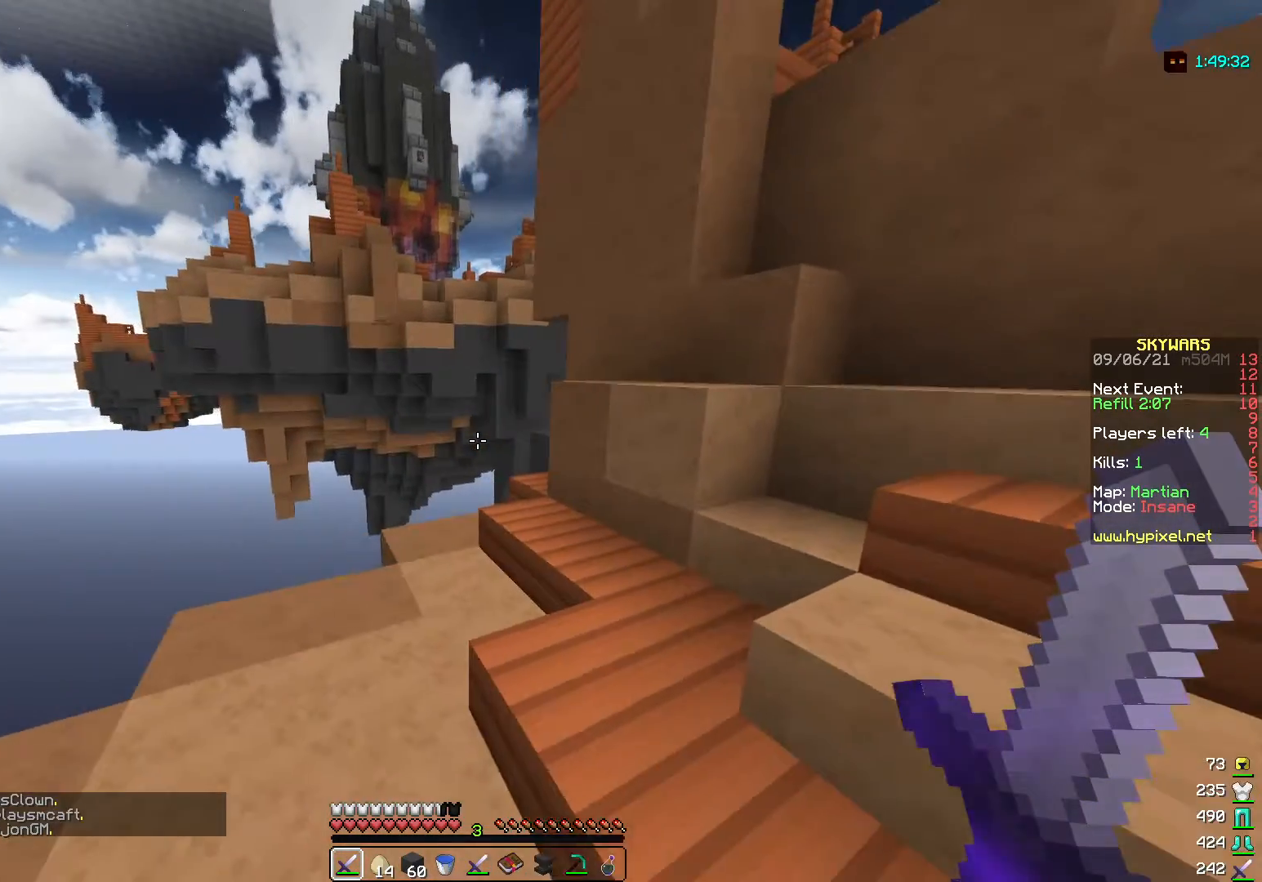
{"keys": ["s"], "mouse": [], "events": [[50, "a", "up"]]}
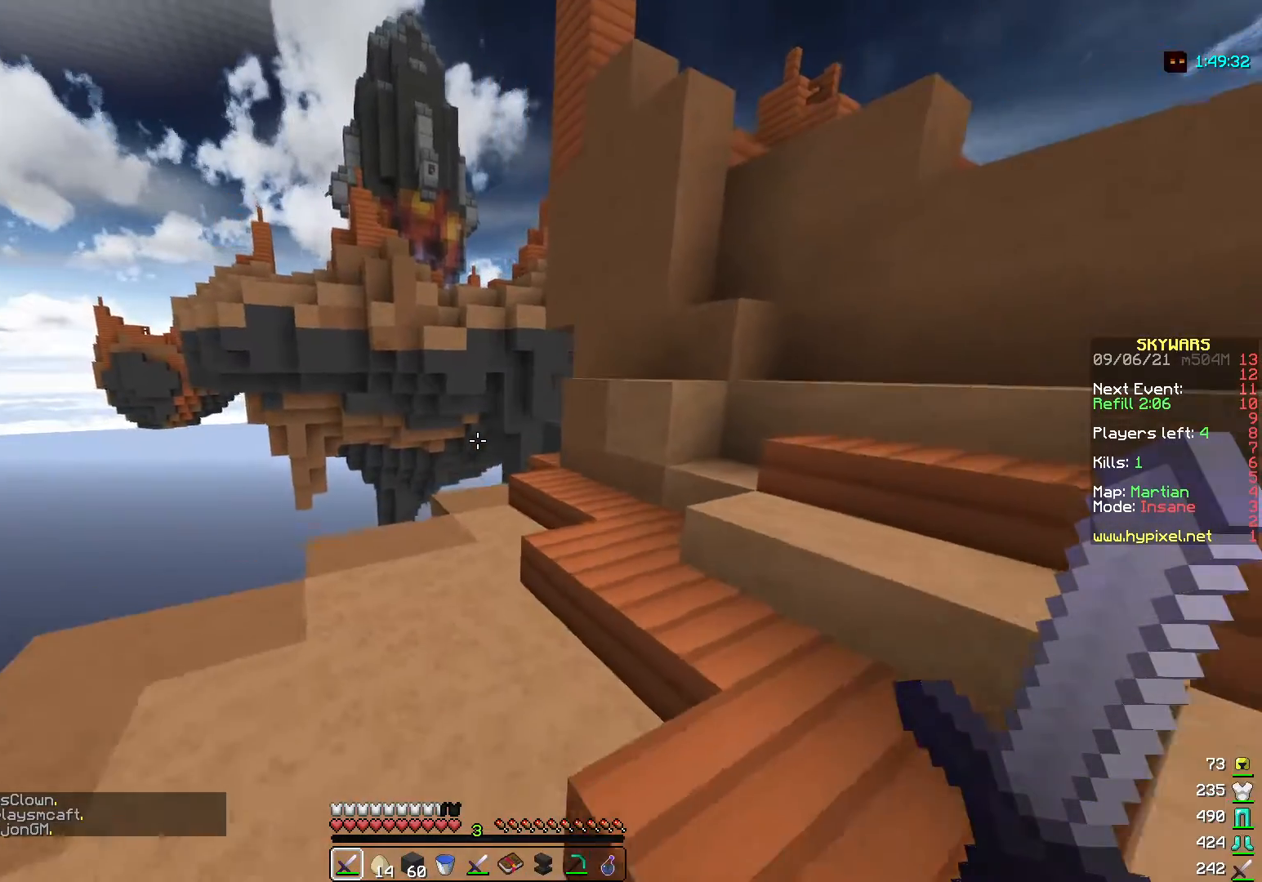
{"keys": ["d", "w"], "mouse": [], "events": [[133, "s", "up"], [200, "d", "down"], [267, "w", "down"]]}
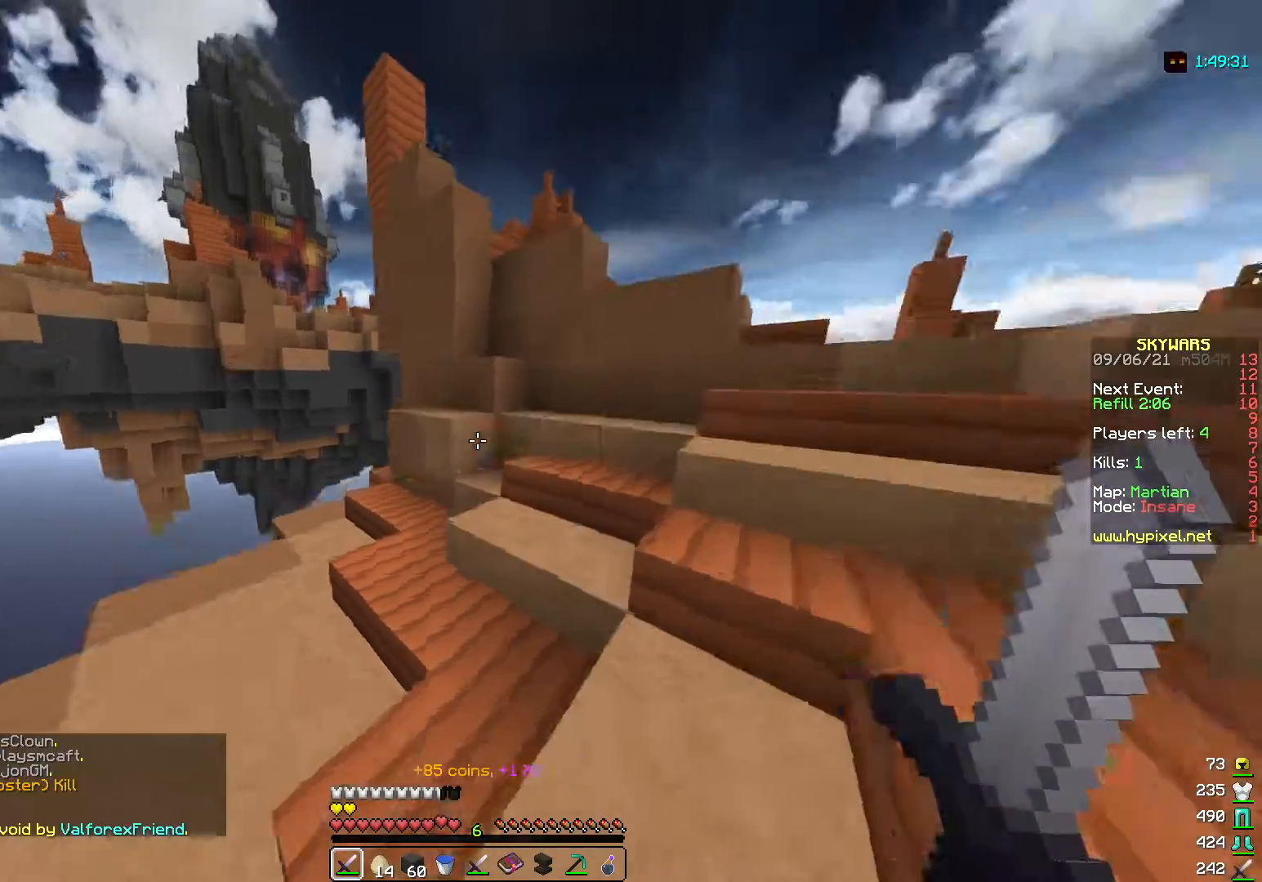
{"keys": ["w"], "mouse": ["left"], "events": [[433, "mouse_left", "down"], [467, "d", "up"]]}
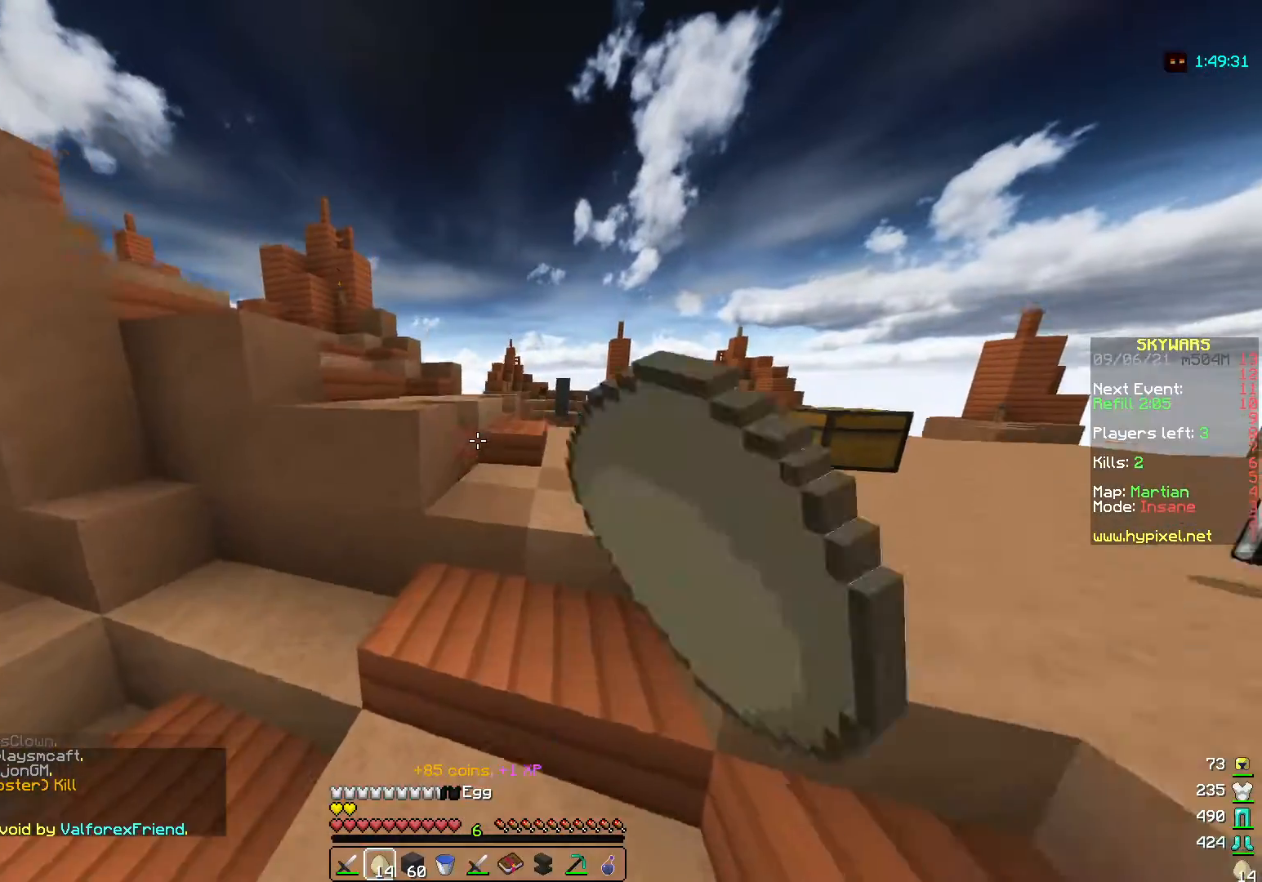
{"keys": ["w"], "mouse": [], "events": [[67, "mouse_left", "up"], [300, "d", "down"], [450, "d", "up"]]}
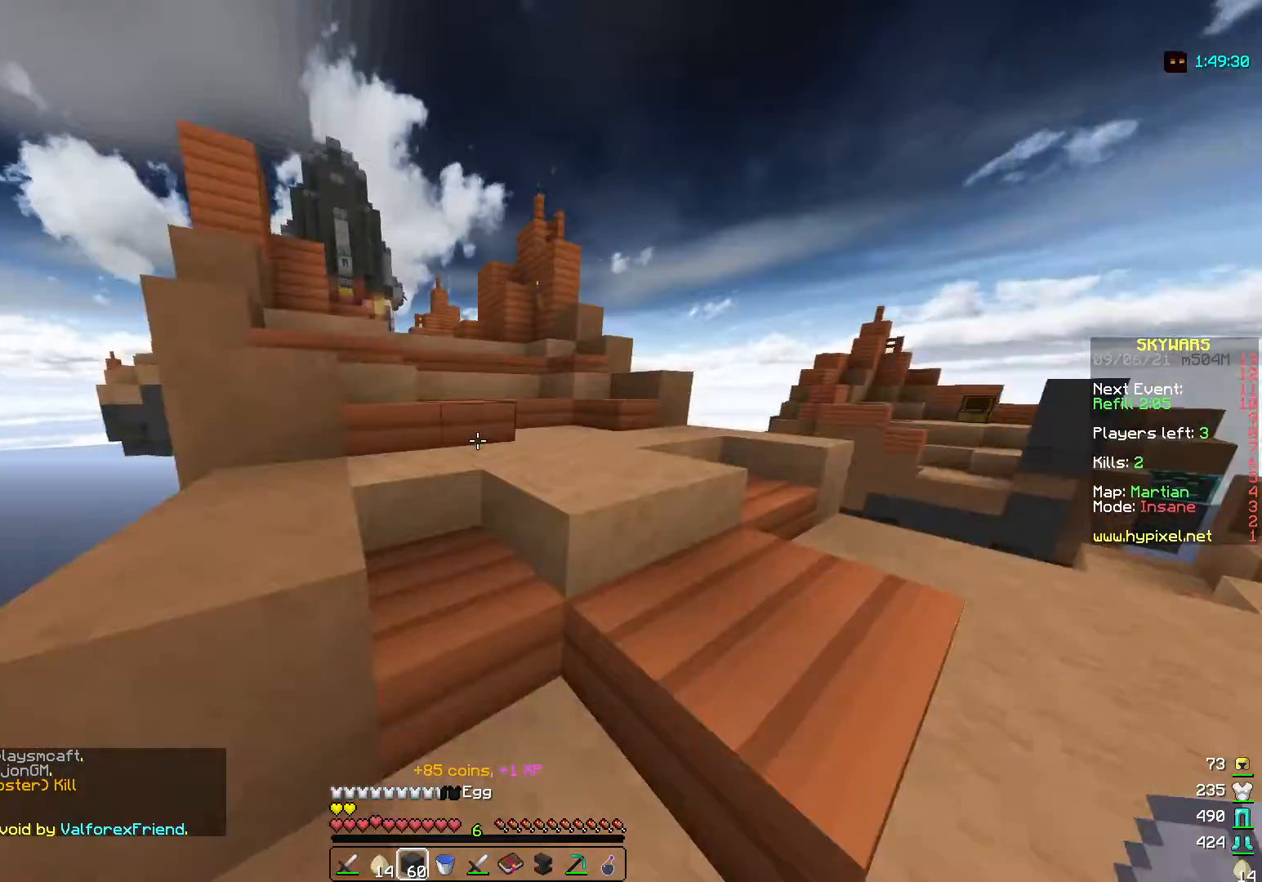
{"keys": ["w"], "mouse": [], "events": []}
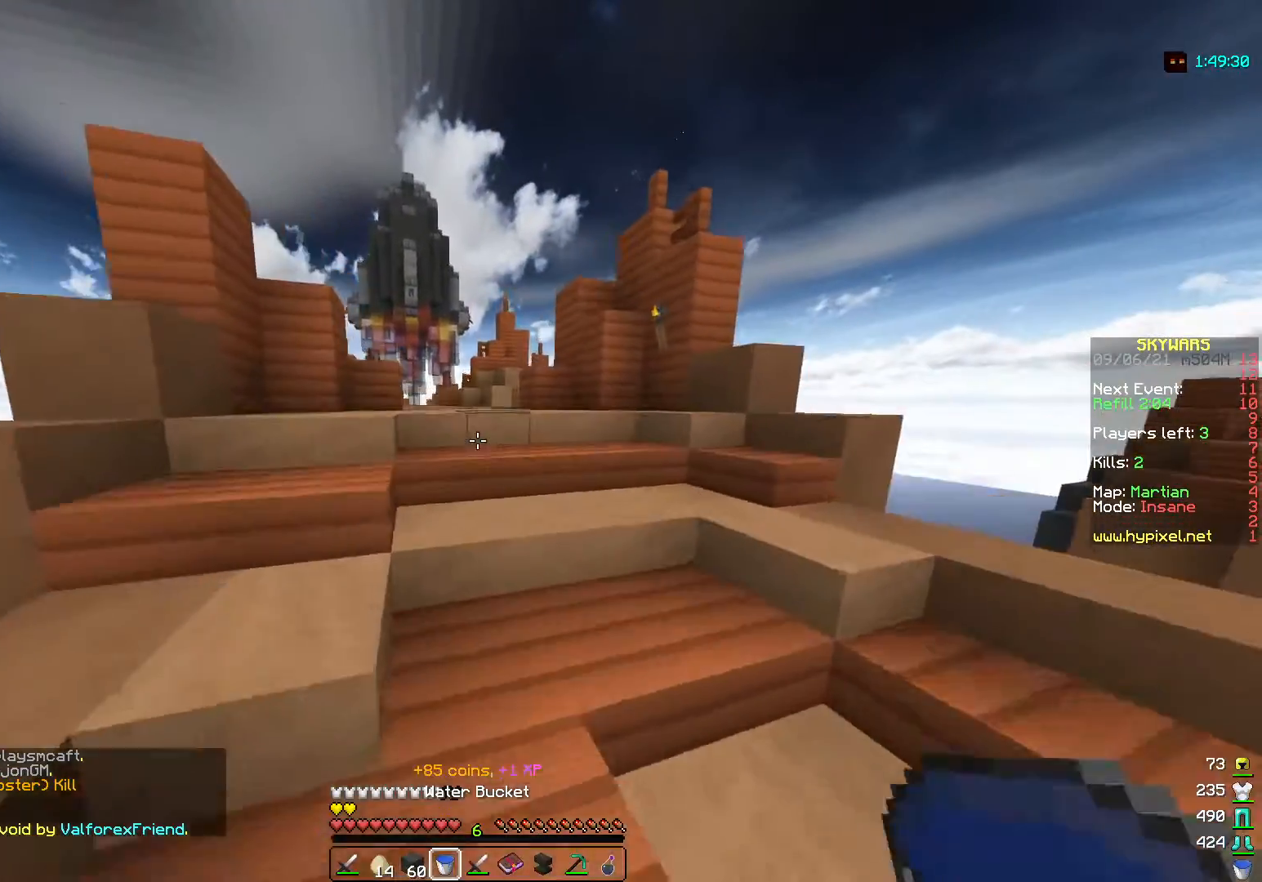
{"keys": [], "mouse": [], "events": [[67, "w", "up"]]}
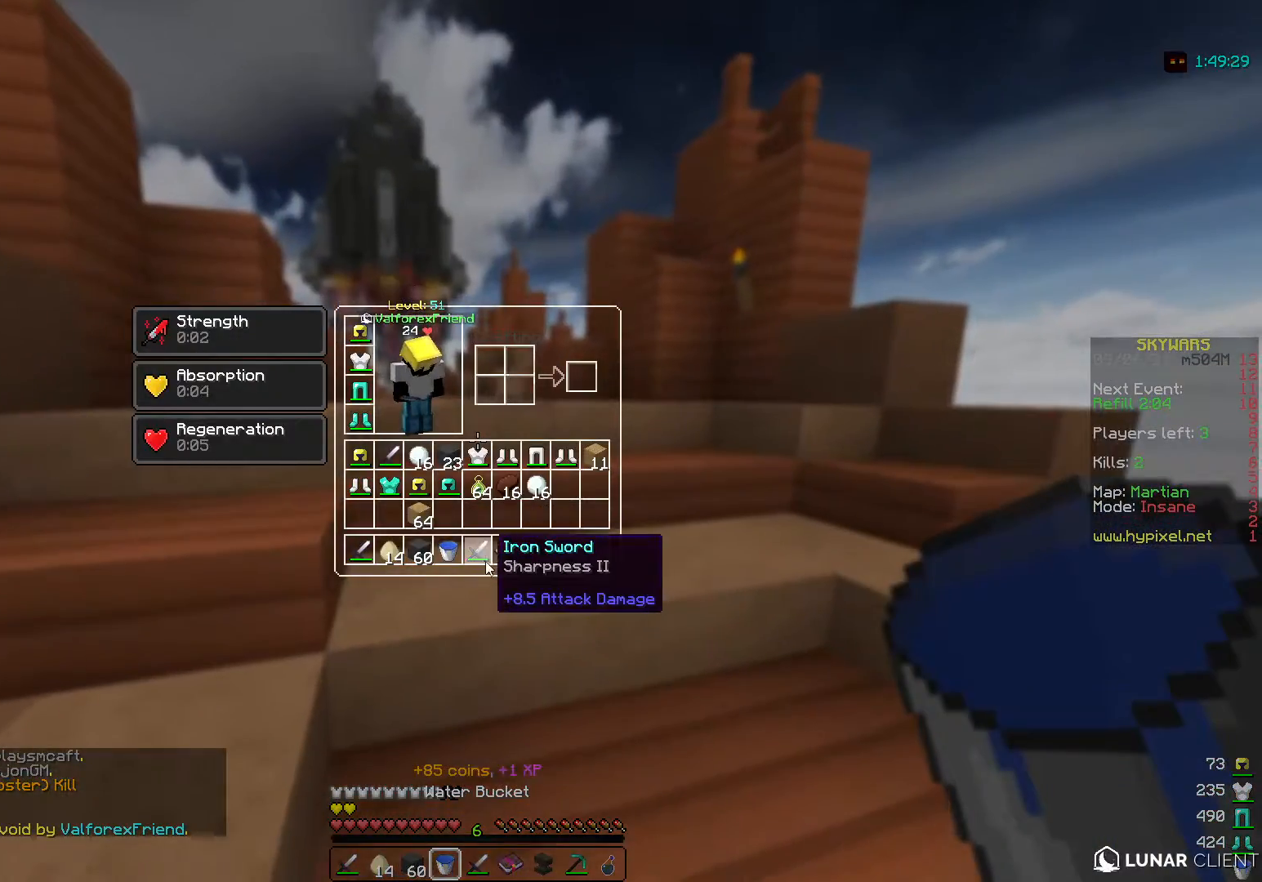
{"keys": [], "mouse": [], "events": []}
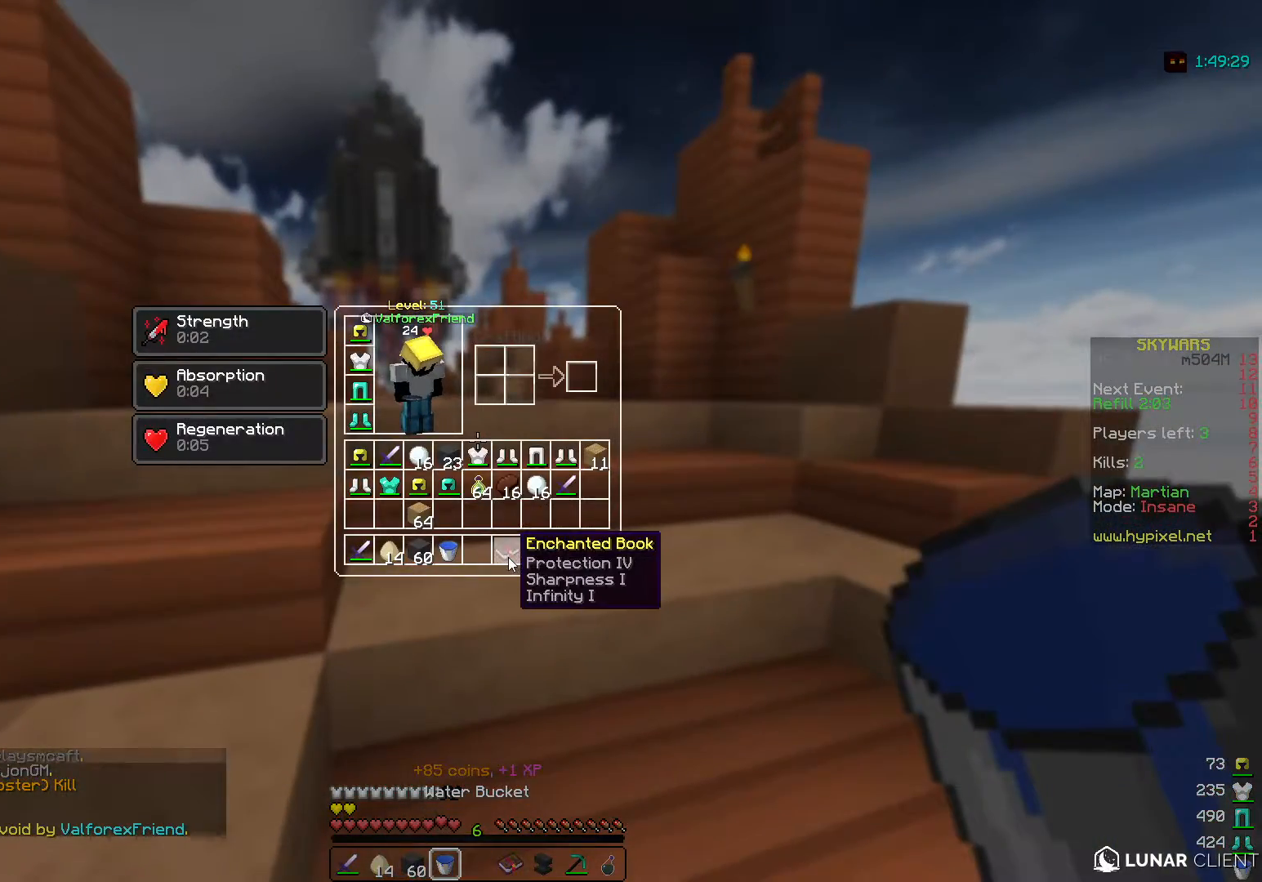
{"keys": [], "mouse": [], "events": []}
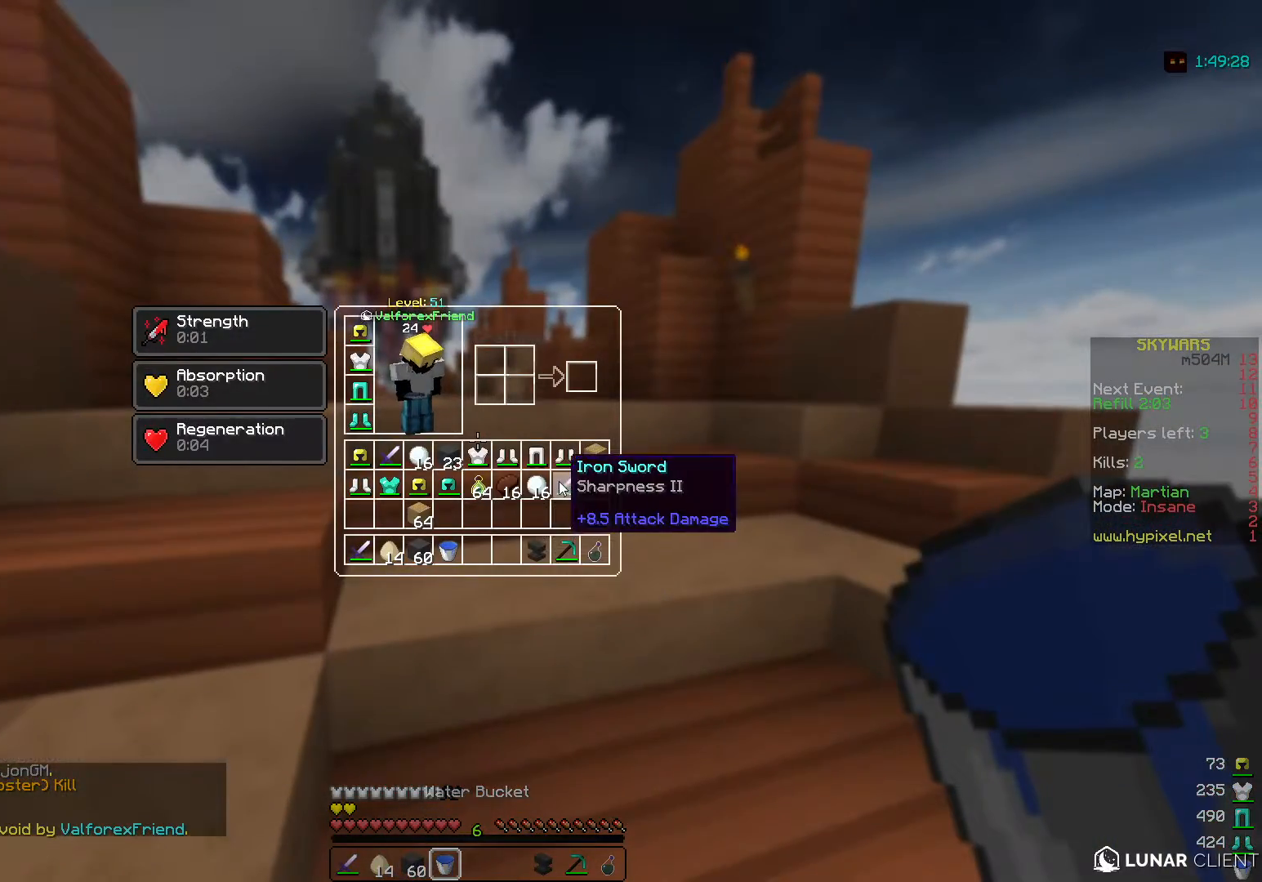
{"keys": [], "mouse": [], "events": []}
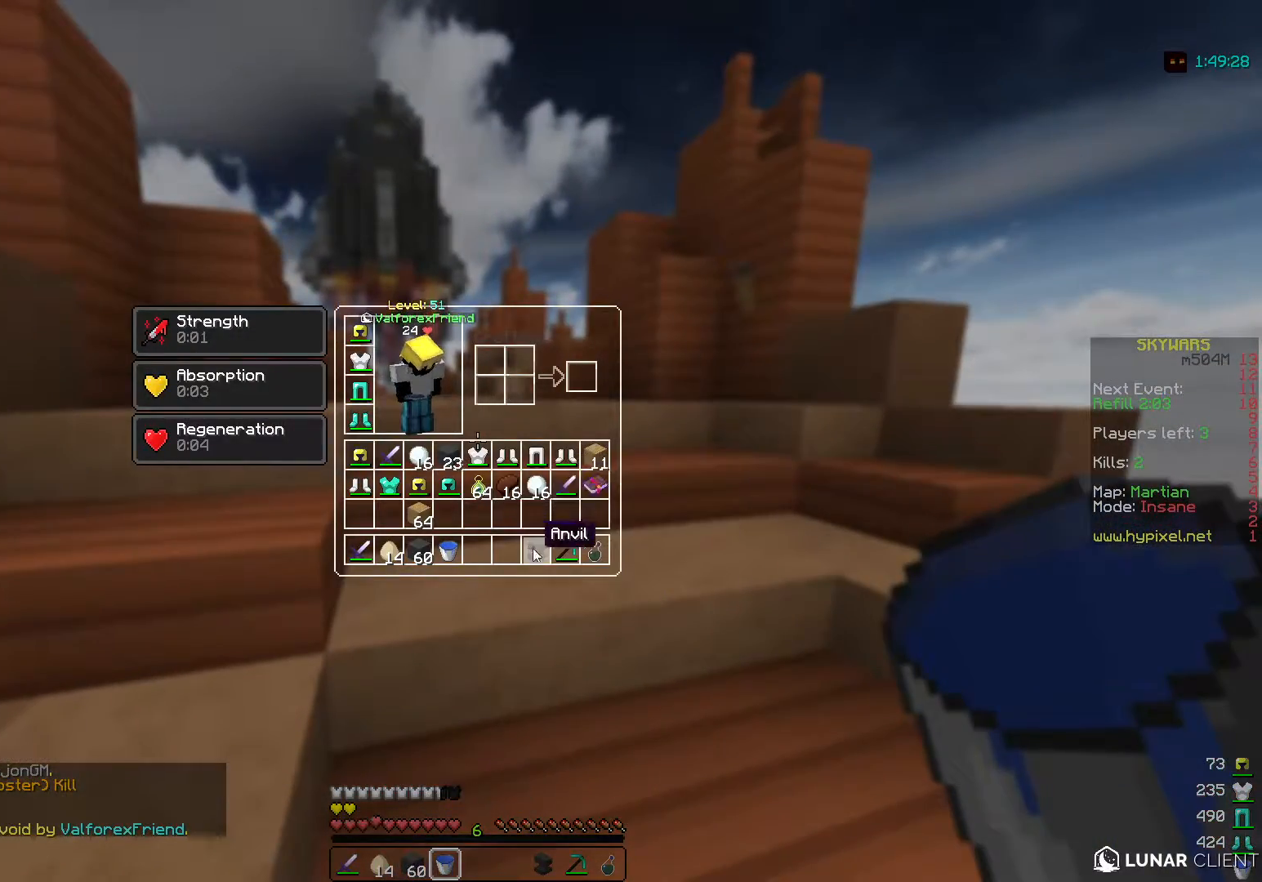
{"keys": [], "mouse": [], "events": []}
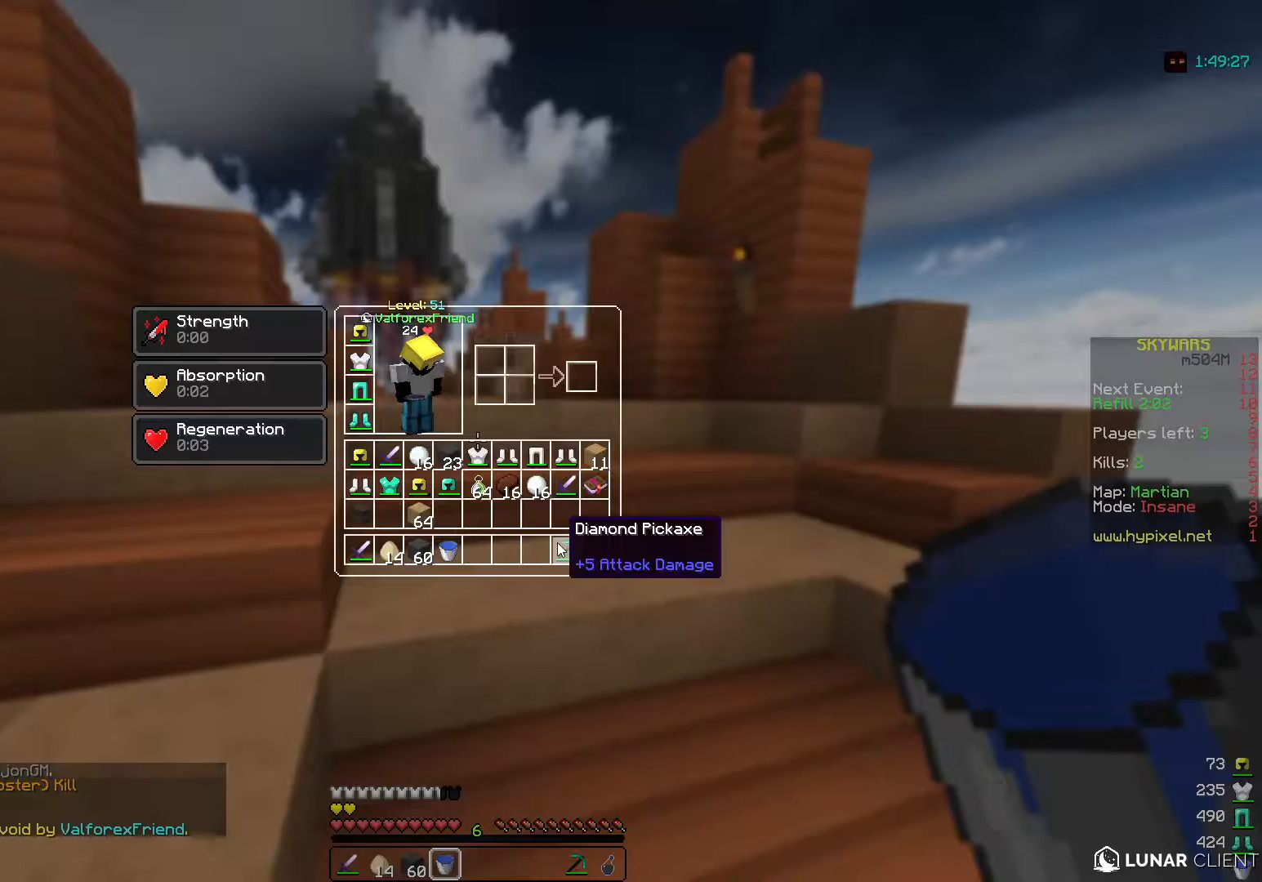
{"keys": ["w"], "mouse": [], "events": [[250, "w", "down"]]}
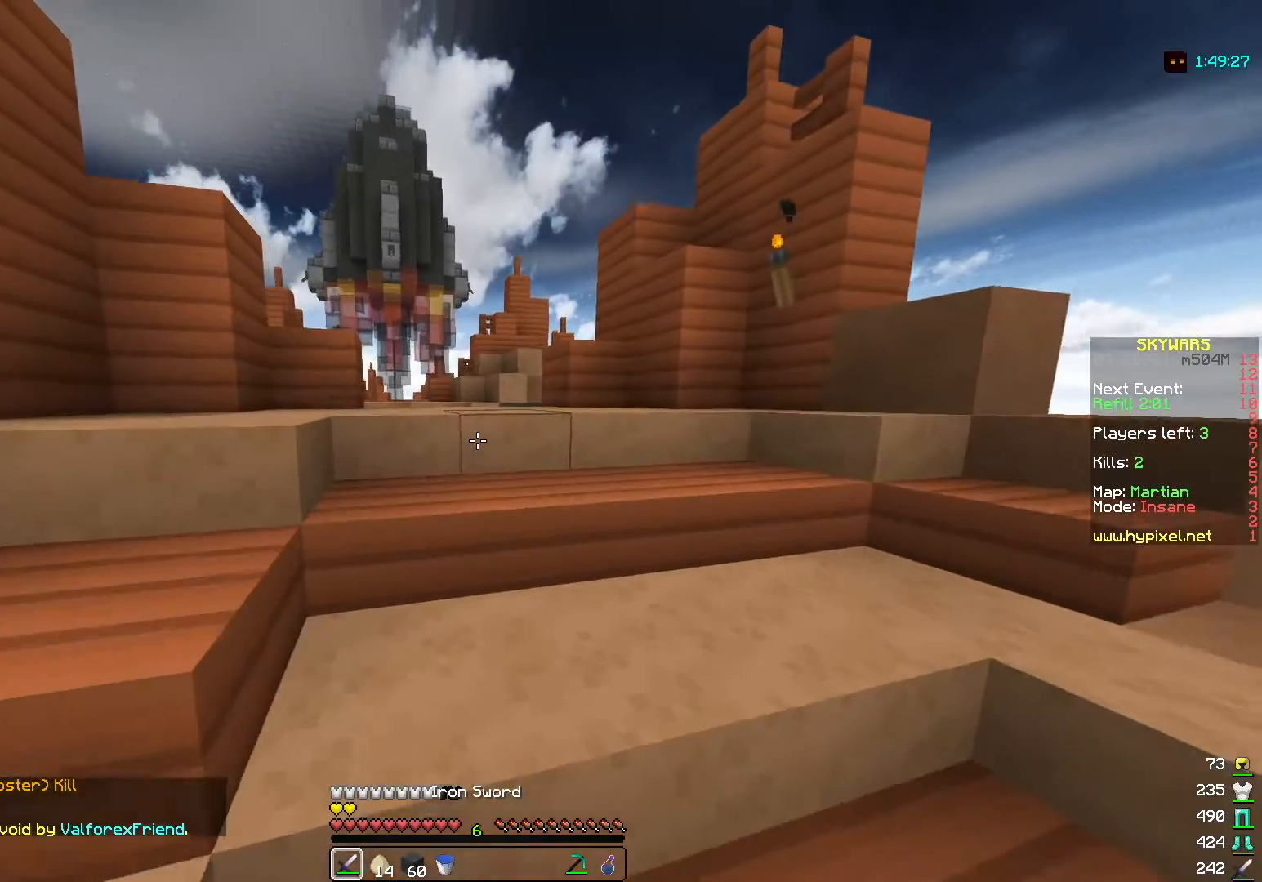
{"keys": ["w"], "mouse": ["left"], "events": [[483, "mouse_left", "down"]]}
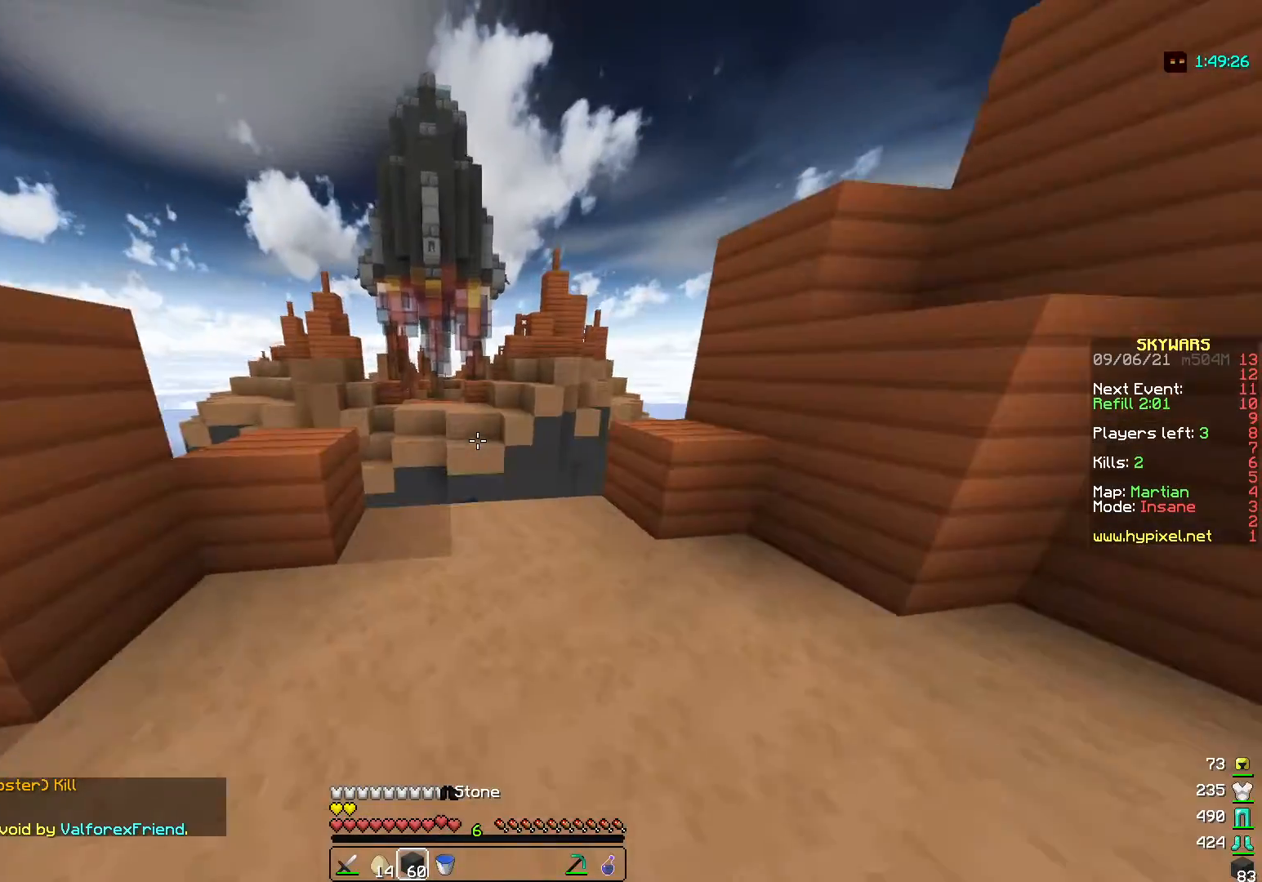
{"keys": ["s"], "mouse": [], "events": [[133, "w", "up"], [183, "mouse_left", "up"], [283, "s", "down"], [317, "d", "down"], [500, "d", "up"]]}
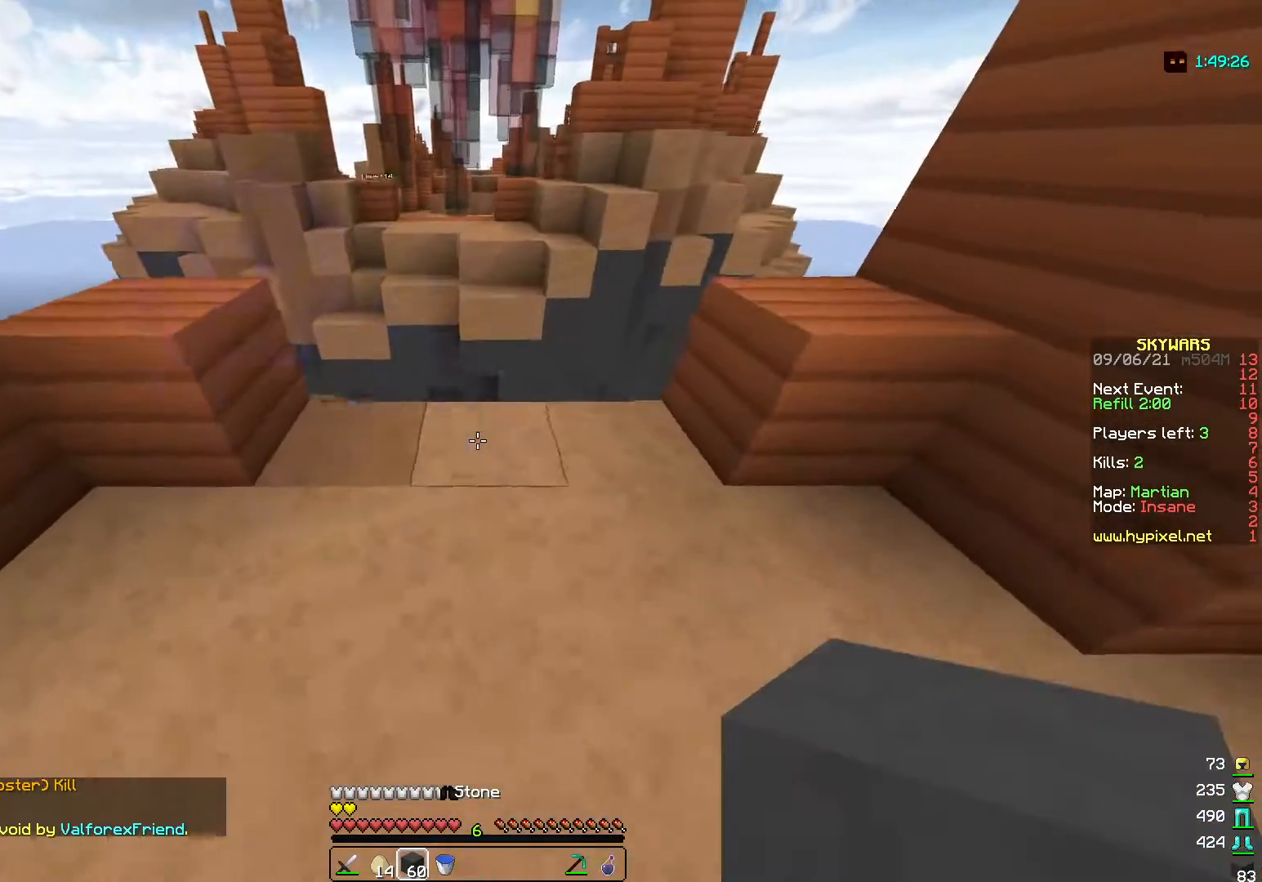
{"keys": ["d", "w"], "mouse": [], "events": [[17, "mouse_right", "down"], [50, "s", "up"], [167, "w", "down"], [183, "mouse_right", "up"], [483, "d", "down"]]}
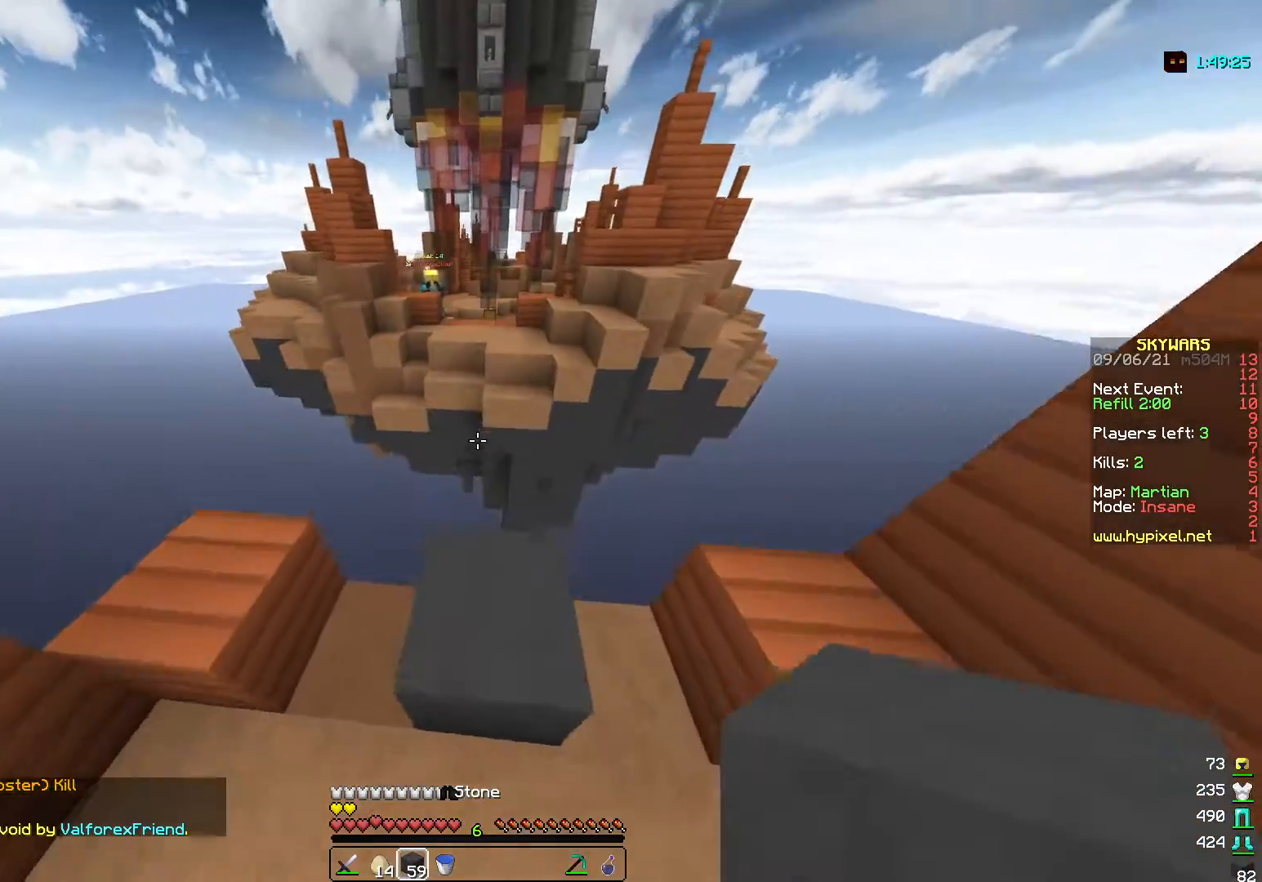
{"keys": ["s"], "mouse": ["right"], "events": [[117, "w", "up"], [300, "s", "down"], [367, "d", "up"], [450, "mouse_right", "down"]]}
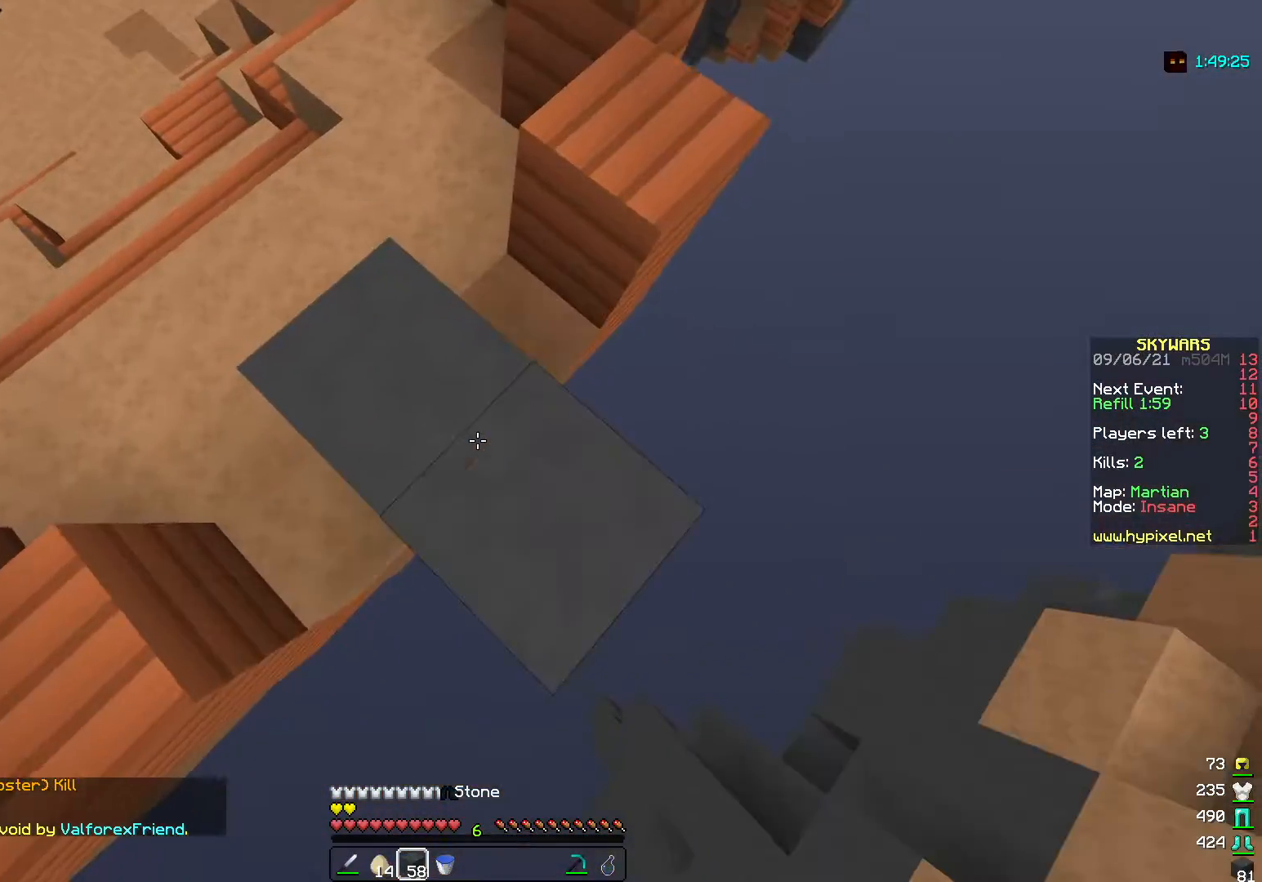
{"keys": ["d", "s"], "mouse": [], "events": [[33, "s", "up"], [83, "mouse_right", "up"], [117, "mouse_right", "down"], [217, "d", "down"], [283, "s", "down"], [500, "mouse_right", "up"]]}